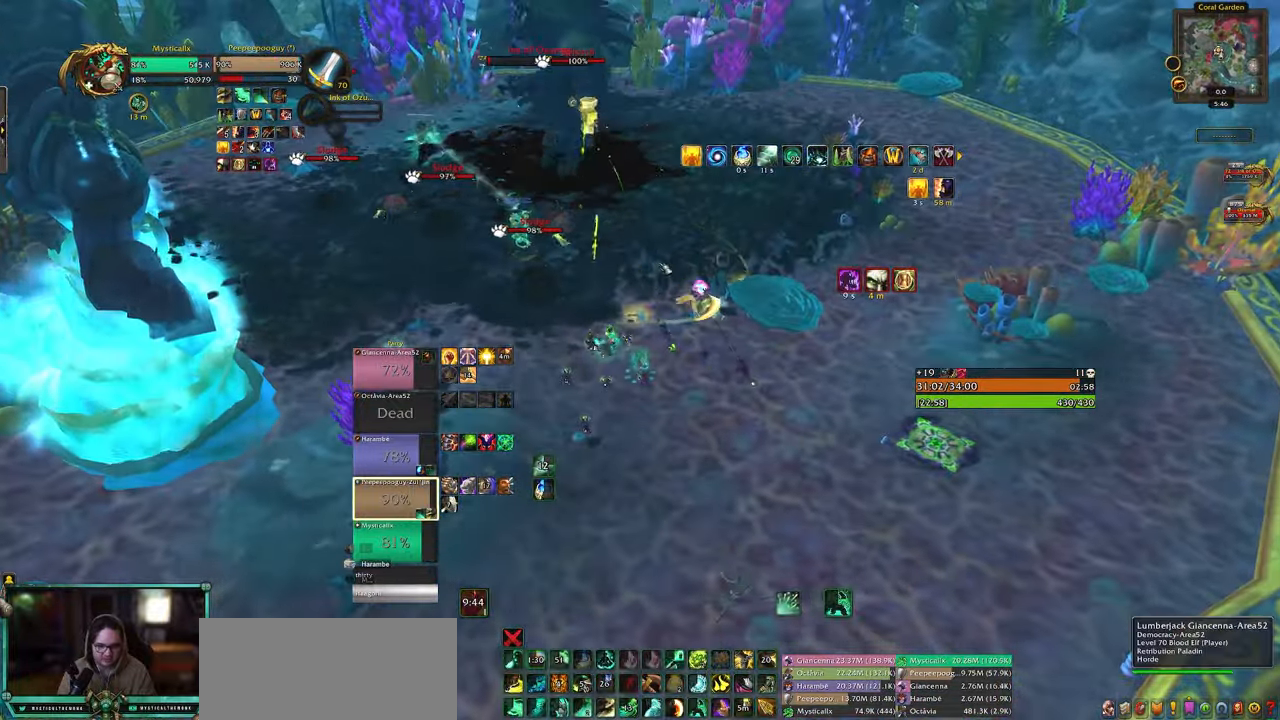
Gameplay with keyboard and mouse; each line is a JSON object with the keys and mouse buttons held at the frame after it. "events" lists presses ("down") and releases ("up") of "0", "1", "2", "3", "4", "5", "6", "7", "8", "9", "a", "alt", "c", "caps_lock", "ctrl", "d", "e", "equals", "escape", "f", "g", "minus", "q", "r", "s", "shift", "space", "t", "tab", "v", "w", "x", "y", "z", "mouse_left", "mouse_middle", "mouse_right", "mouse_wheel_up" and "mouse_wheel_down" between this image and that frame as [ms after this image, input, new state], when the widget could be followed in between. "mouse_left", "mouse_middle", "mouse_right", "mouse_wheel_up", "mouse_wheel_down" = the "left", "middle", "right", "wheel_up", "wheel_down" buttons of the "mouse" list. No other keys are recorded. Mouse movement is not recorded. Not read: other_keys.
{"keys": ["w"], "mouse": [], "events": [[133, "w", "down"]]}
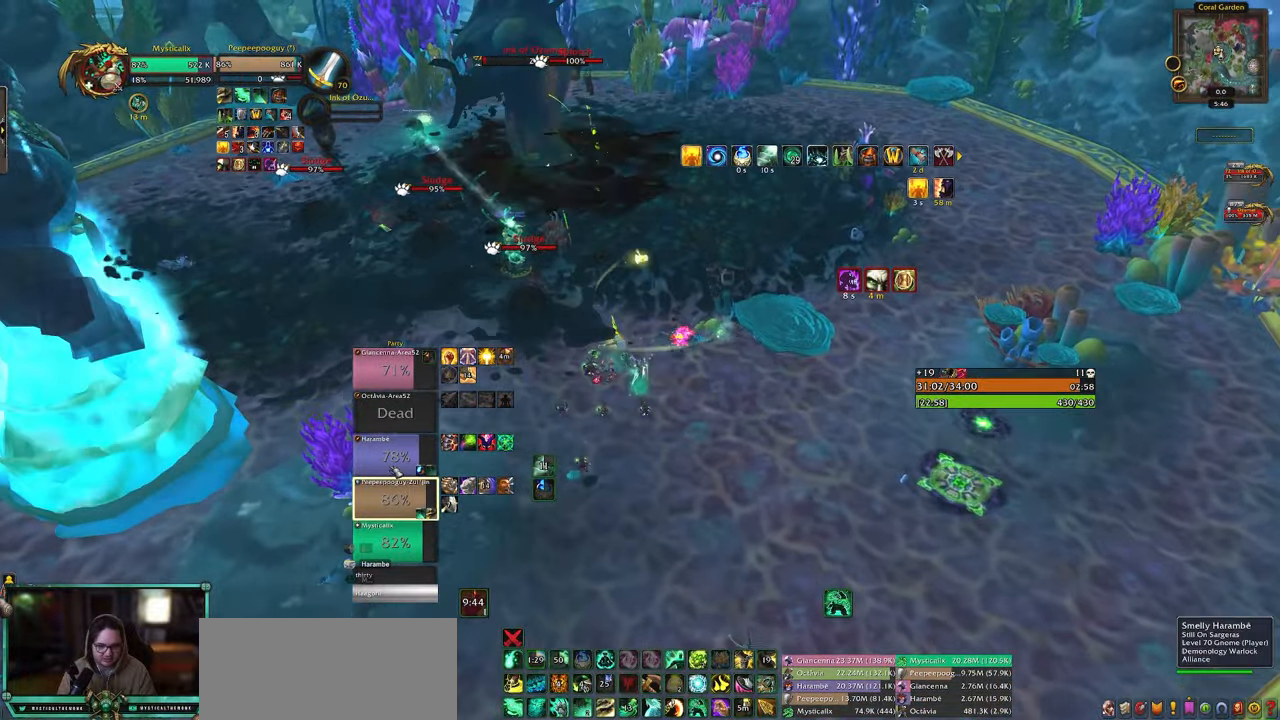
{"keys": ["1"], "mouse": [], "events": [[50, "w", "up"], [100, "mouse_left", "down"], [233, "mouse_left", "up"], [283, "1", "down"], [383, "1", "up"], [433, "1", "down"]]}
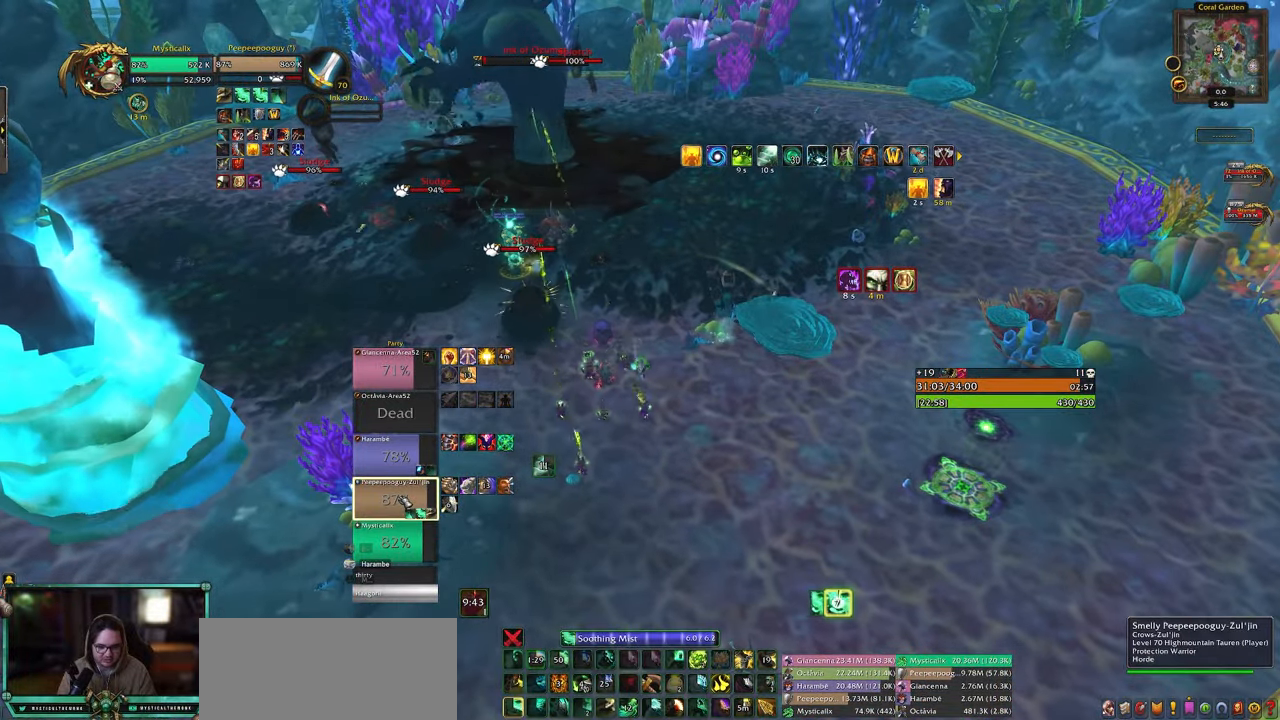
{"keys": ["5"], "mouse": [], "events": [[67, "1", "up"], [350, "5", "down"], [433, "5", "up"], [483, "5", "down"]]}
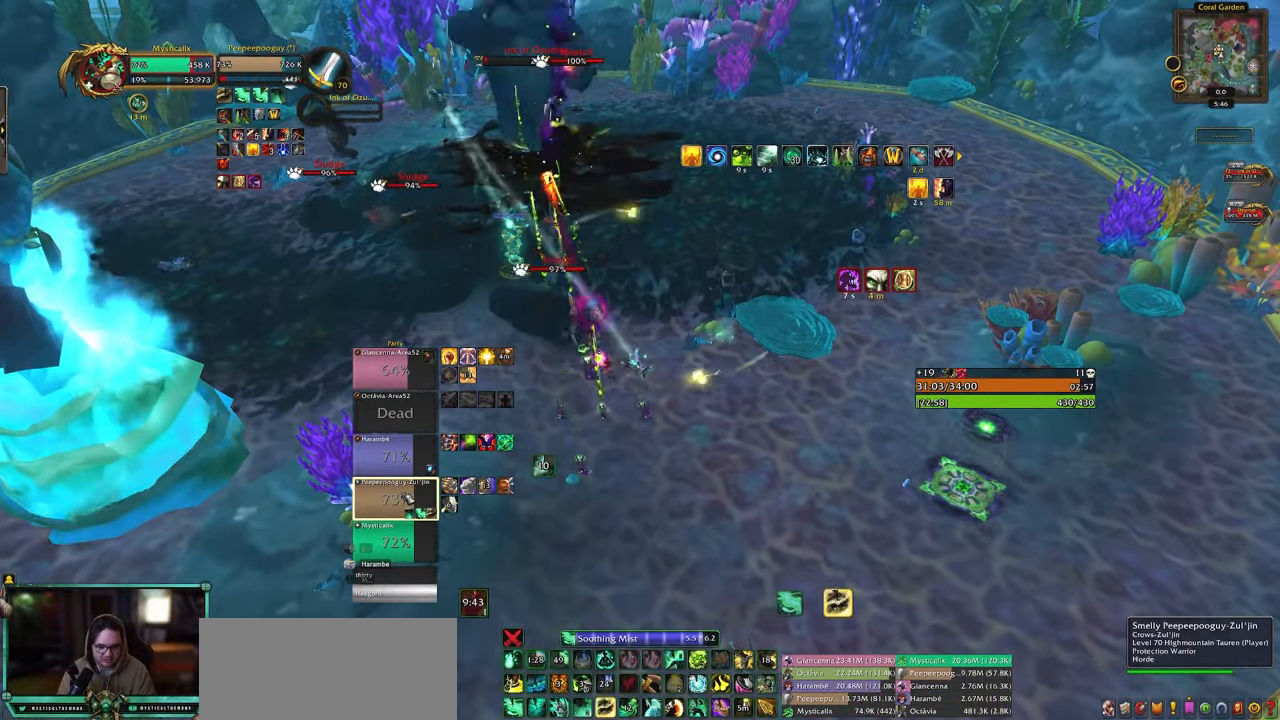
{"keys": [], "mouse": [], "events": [[83, "5", "up"], [183, "5", "down"], [267, "5", "up"]]}
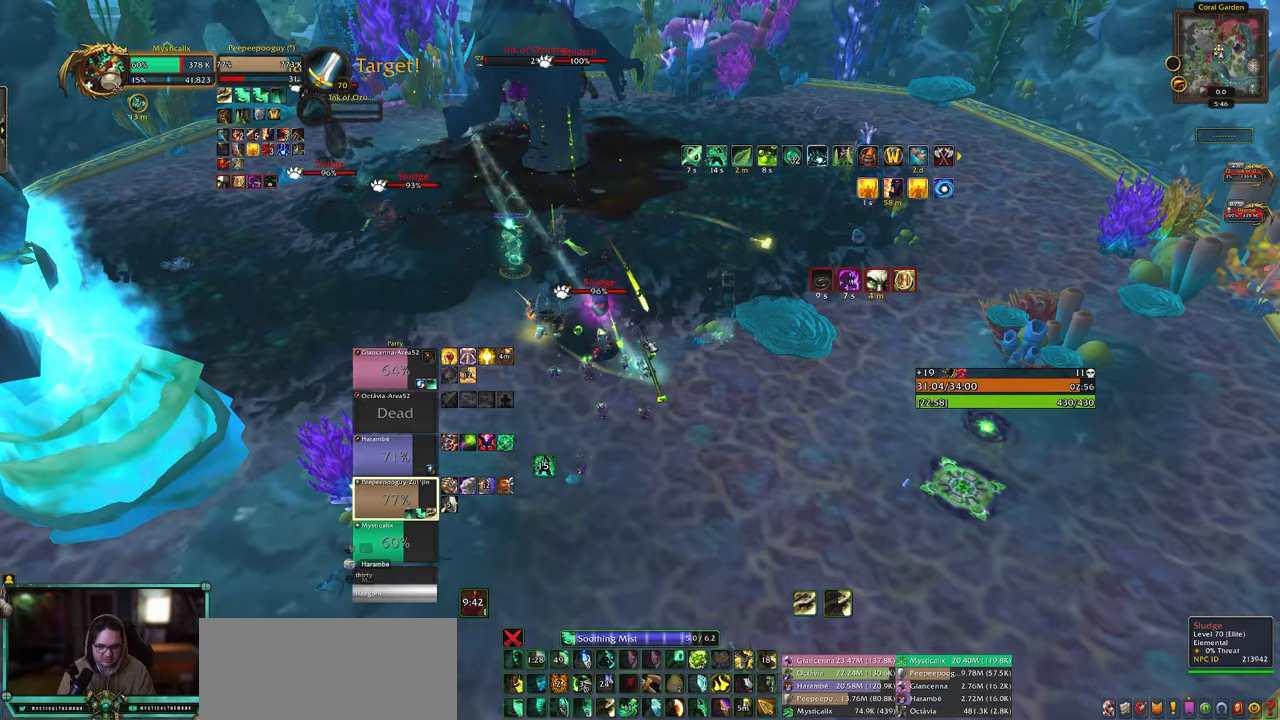
{"keys": [], "mouse": [], "events": [[150, "mouse_right", "down"], [467, "mouse_right", "up"]]}
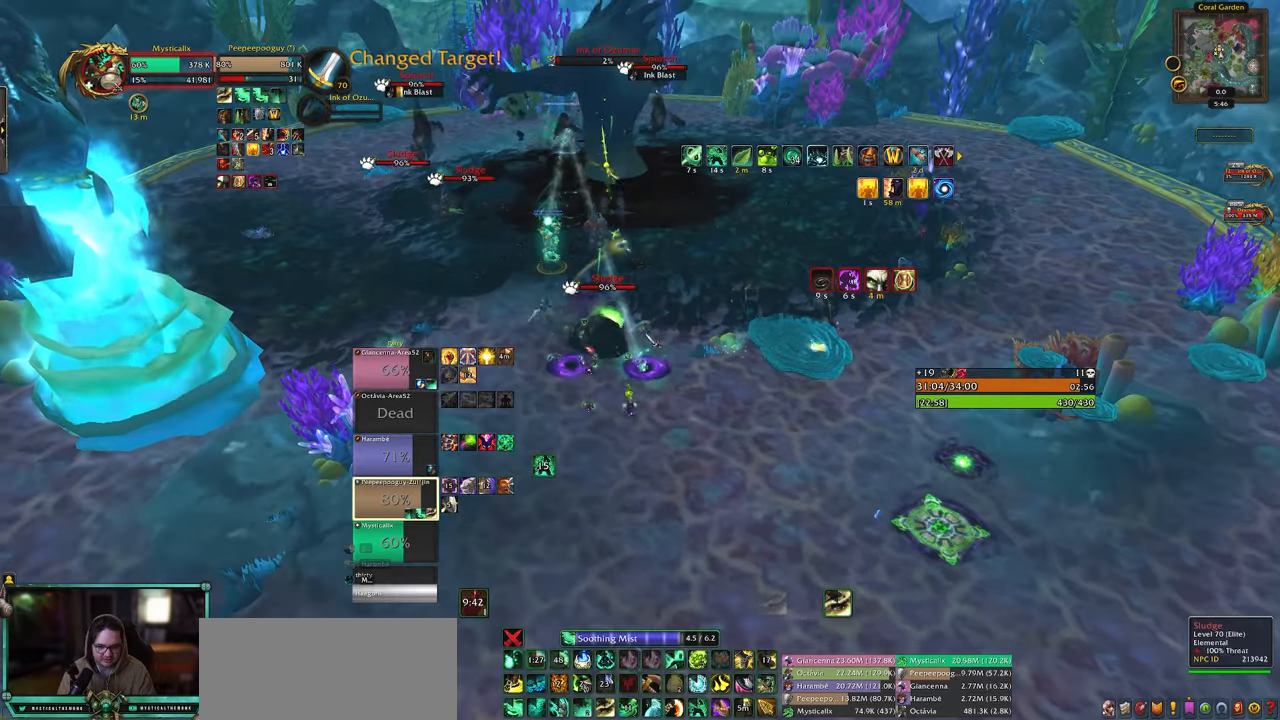
{"keys": [], "mouse": [], "events": []}
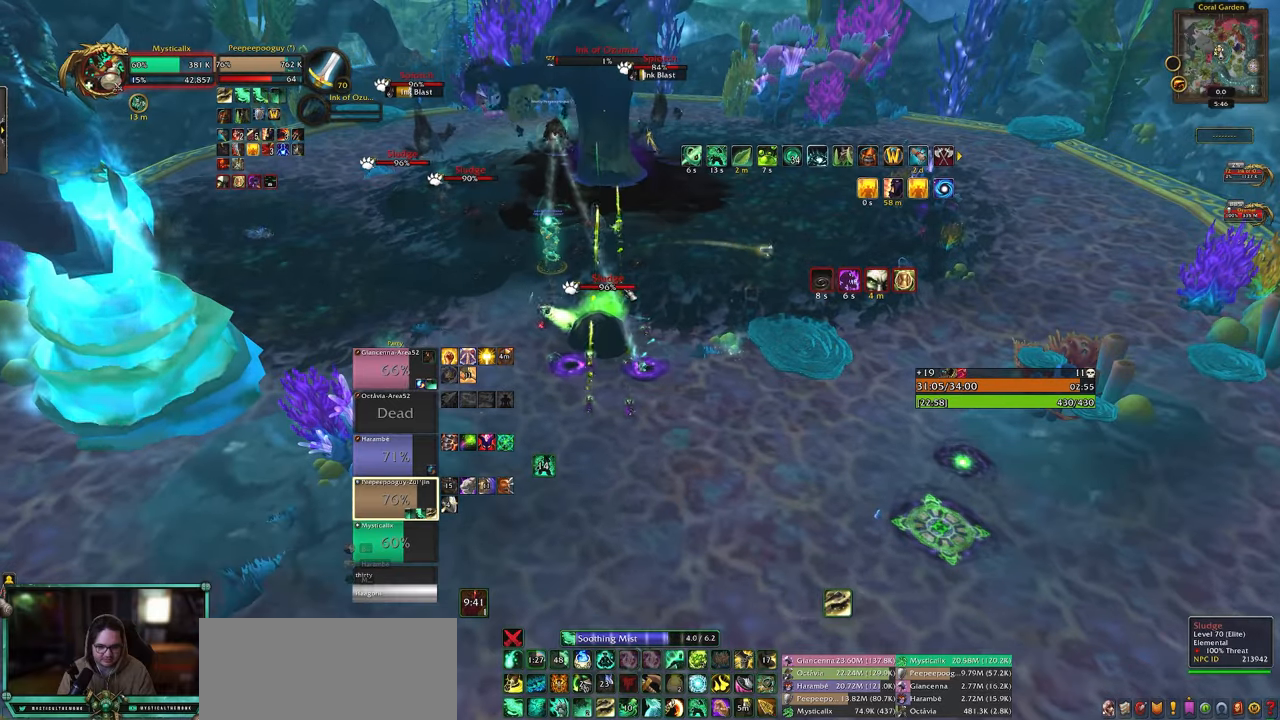
{"keys": ["a", "r"], "mouse": [], "events": [[83, "mouse_left", "down"], [183, "a", "down"], [217, "mouse_left", "up"], [217, "r", "down"], [367, "r", "up"], [417, "r", "down"]]}
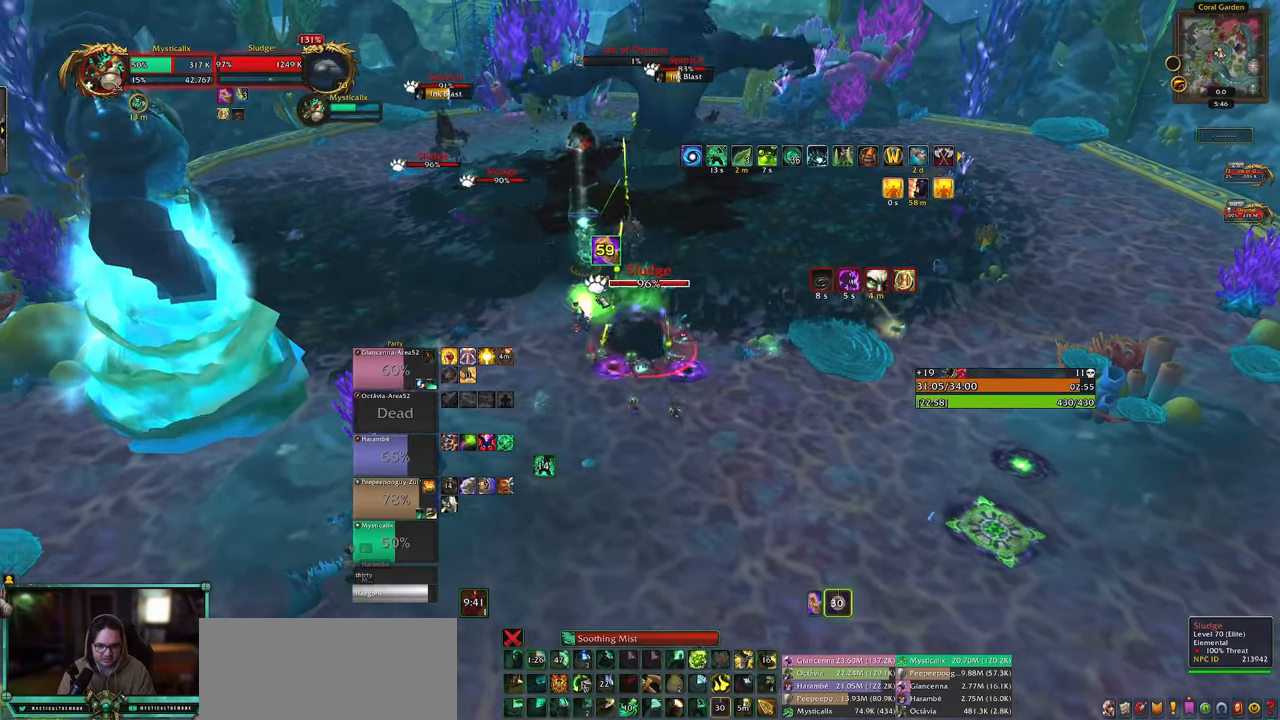
{"keys": ["a"], "mouse": [], "events": [[50, "r", "up"]]}
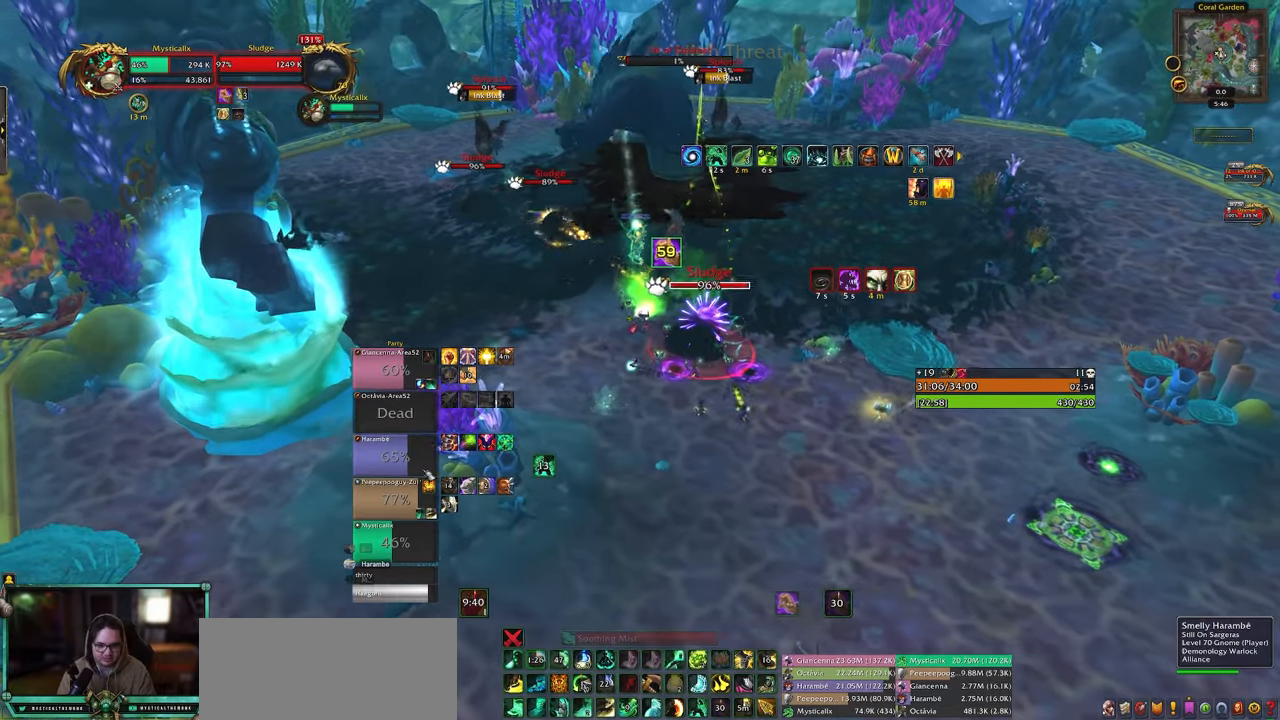
{"keys": [], "mouse": [], "events": [[17, "w", "down"], [267, "mouse_left", "down"], [350, "a", "up"], [350, "w", "up"], [400, "mouse_left", "up"]]}
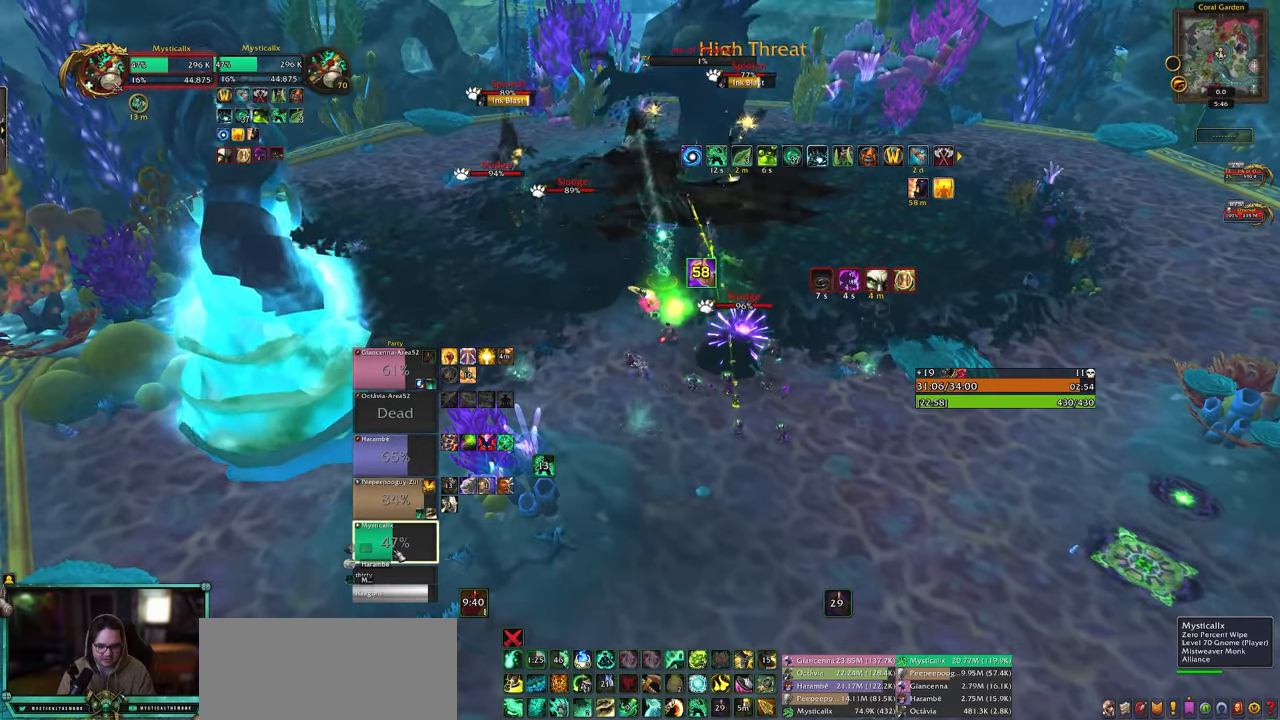
{"keys": ["7"], "mouse": [], "events": [[133, "7", "down"], [133, "a", "down"], [233, "7", "up"], [267, "7", "down"], [317, "a", "up"], [367, "7", "up"], [417, "7", "down"]]}
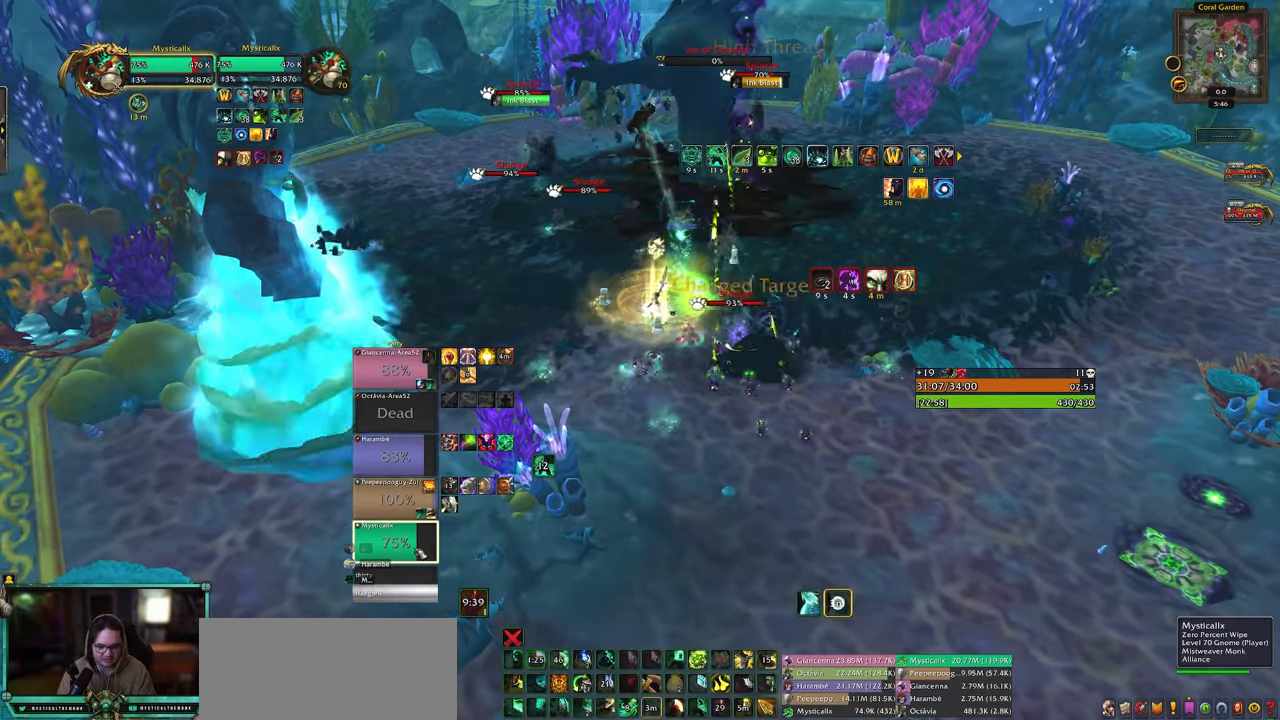
{"keys": [], "mouse": [], "events": [[50, "7", "up"], [50, "d", "down"], [200, "d", "up"], [283, "a", "down"], [283, "mouse_left", "down"], [433, "mouse_left", "up"], [467, "a", "up"]]}
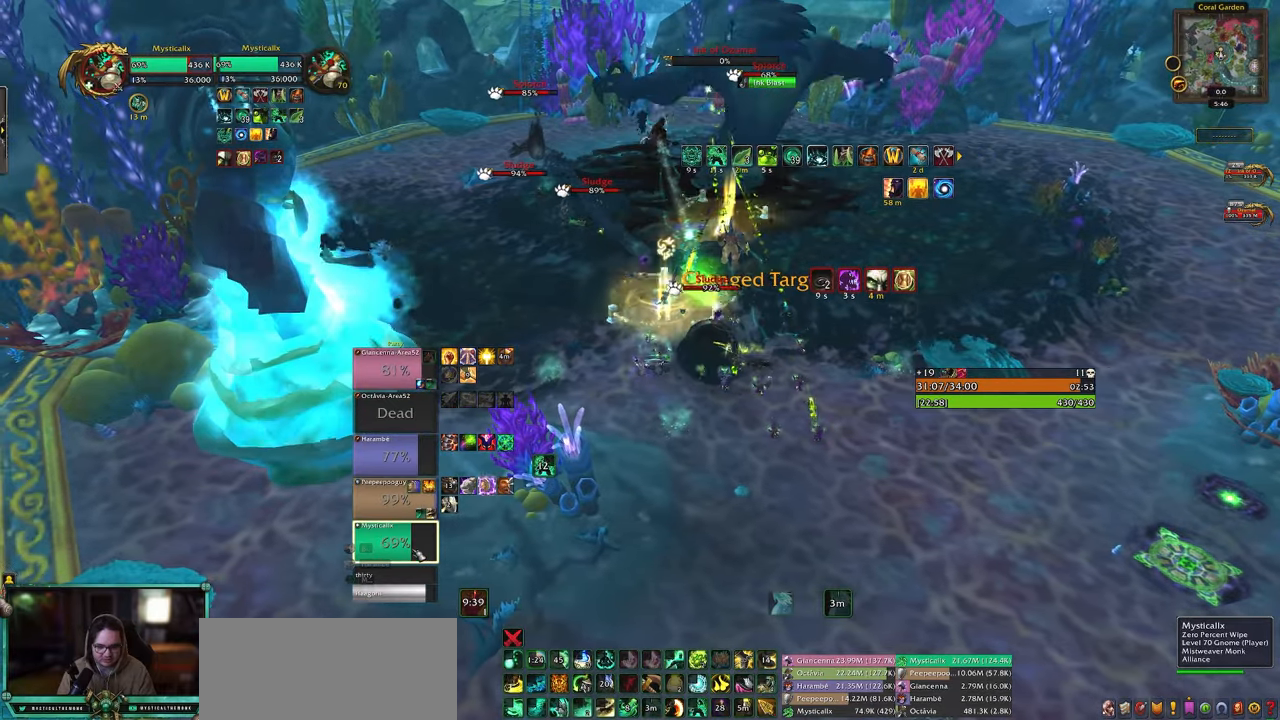
{"keys": ["1"], "mouse": [], "events": [[217, "1", "down"], [300, "1", "up"], [400, "1", "down"]]}
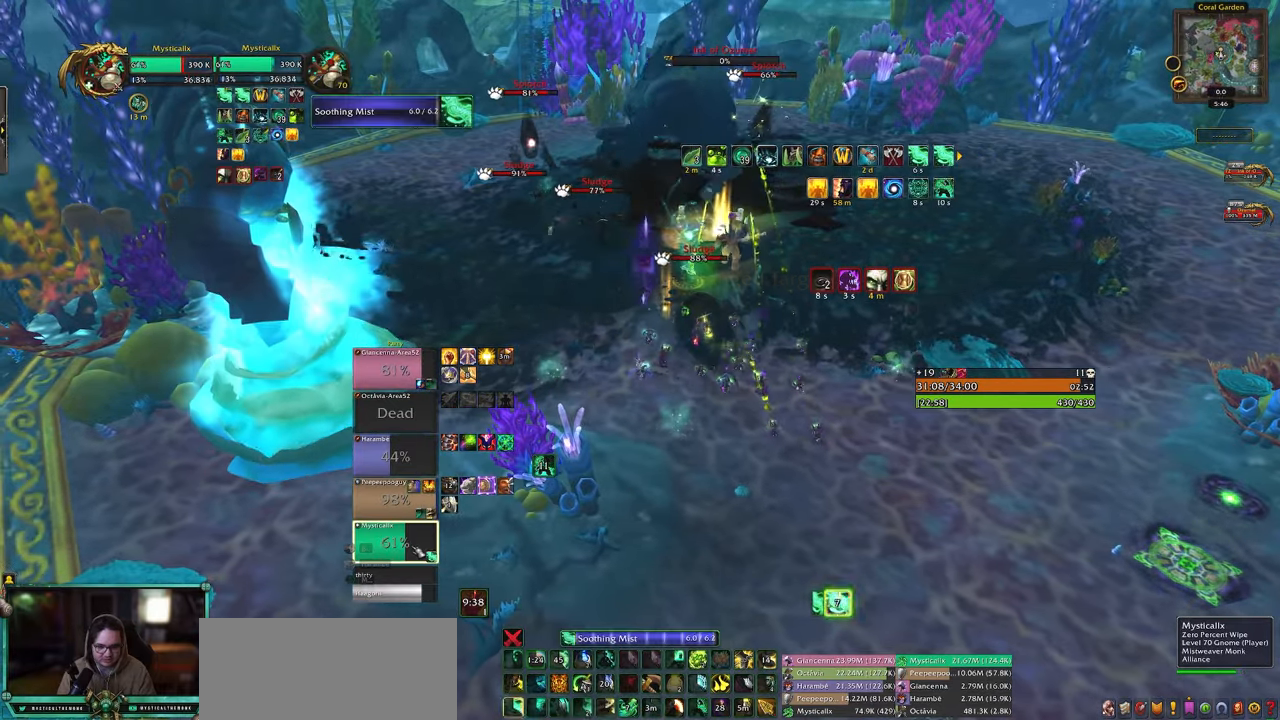
{"keys": ["5"], "mouse": [], "events": [[33, "1", "up"], [317, "5", "down"], [367, "5", "up"], [450, "5", "down"]]}
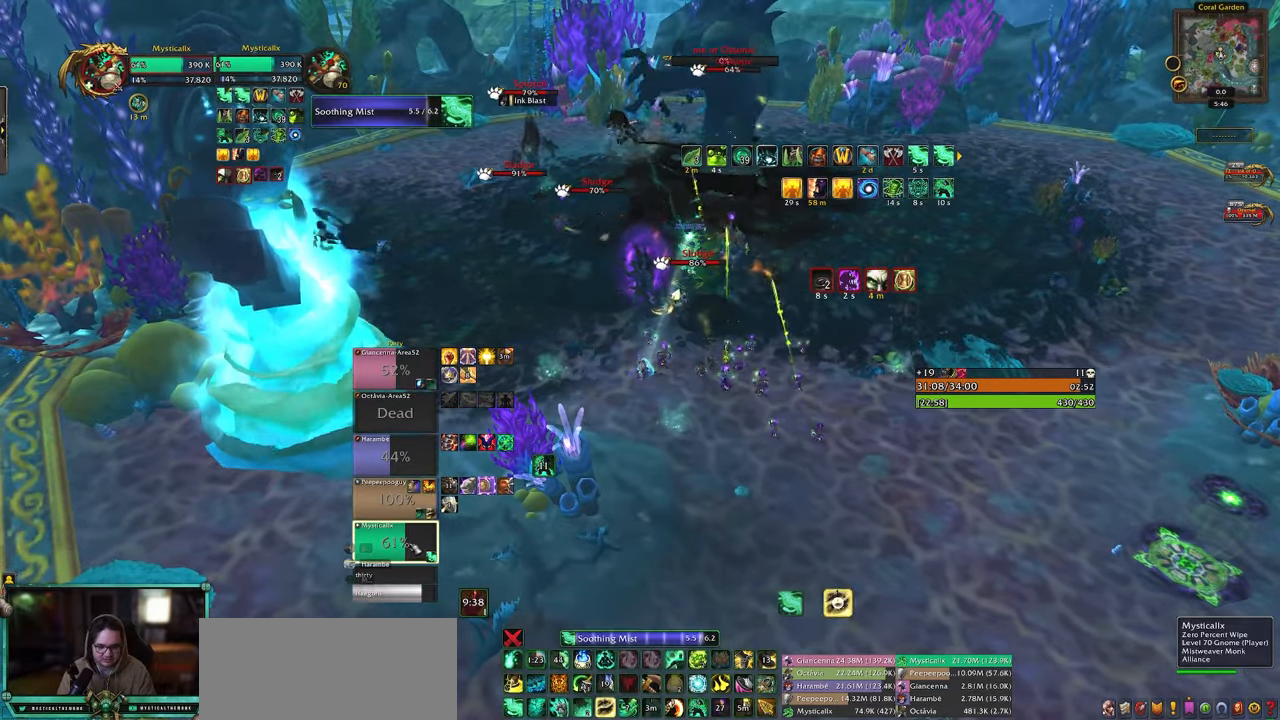
{"keys": [], "mouse": [], "events": [[50, "5", "up"], [100, "5", "down"], [200, "5", "up"], [283, "5", "down"], [383, "5", "up"]]}
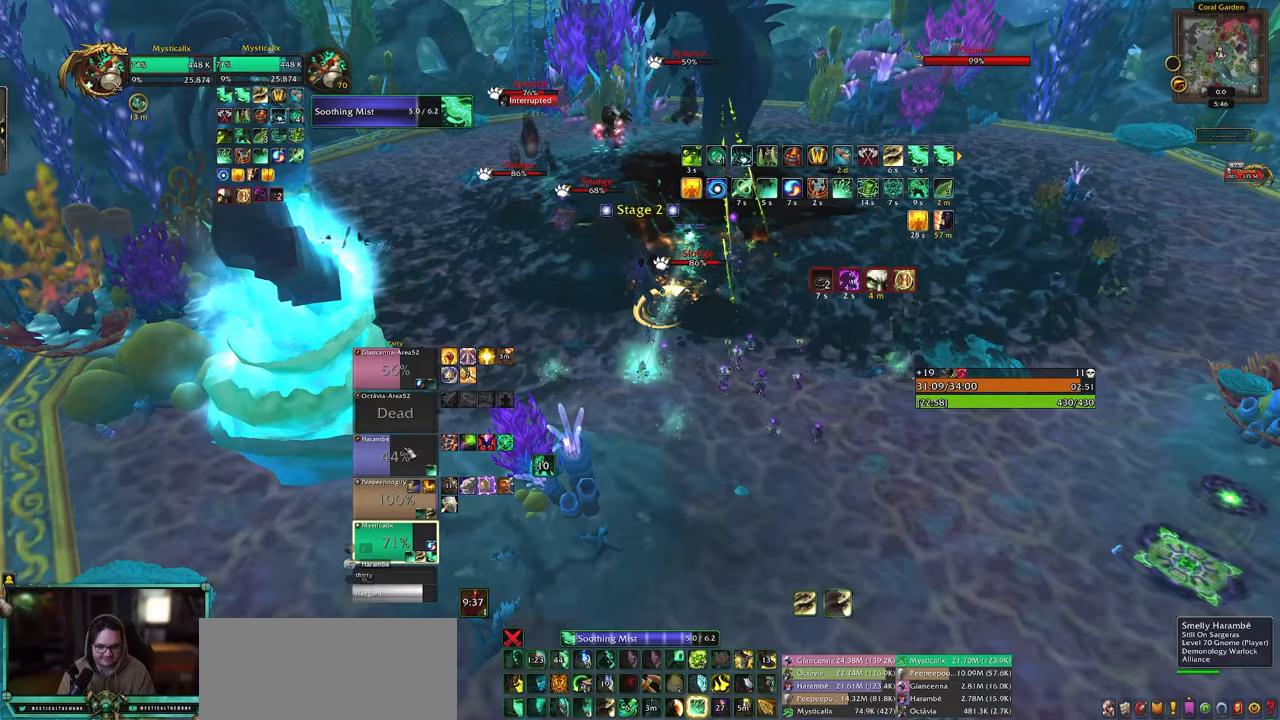
{"keys": ["d"], "mouse": [], "events": [[117, "mouse_left", "down"], [217, "mouse_left", "up"], [300, "s", "down"], [400, "d", "down"], [483, "s", "up"]]}
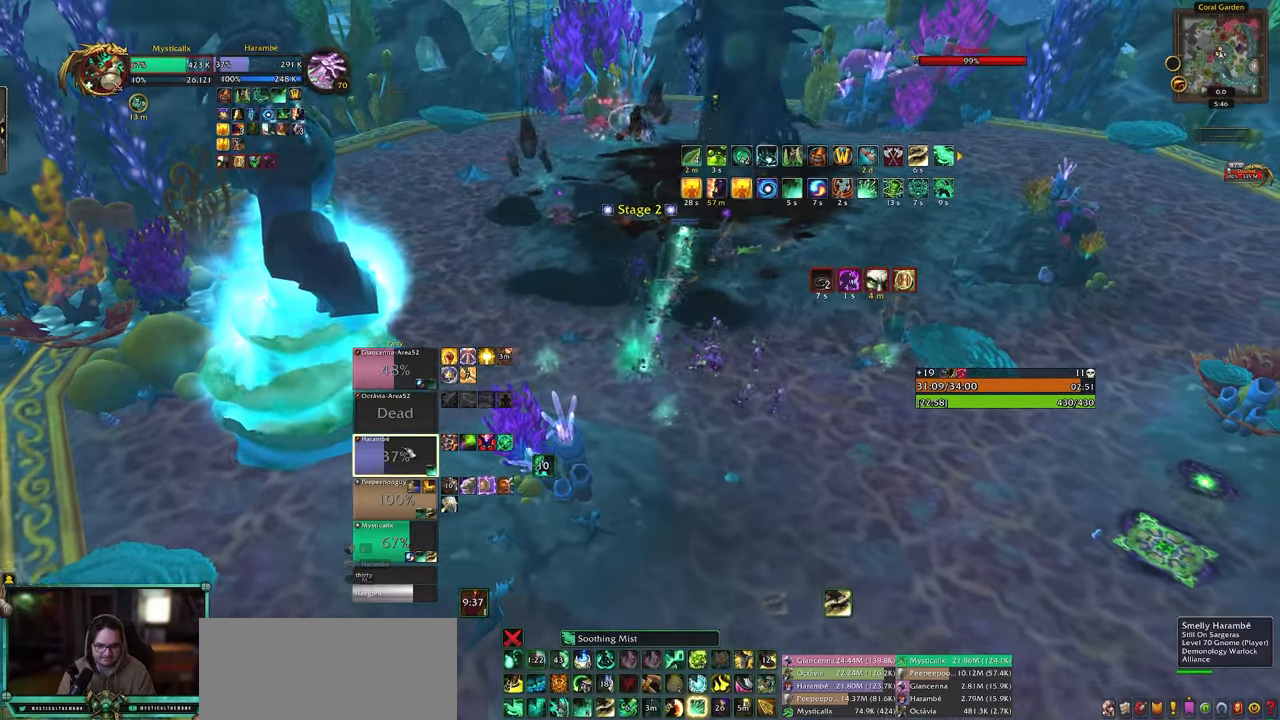
{"keys": [], "mouse": [], "events": [[33, "d", "up"], [133, "1", "down"], [217, "1", "up"], [317, "1", "down"], [467, "1", "up"]]}
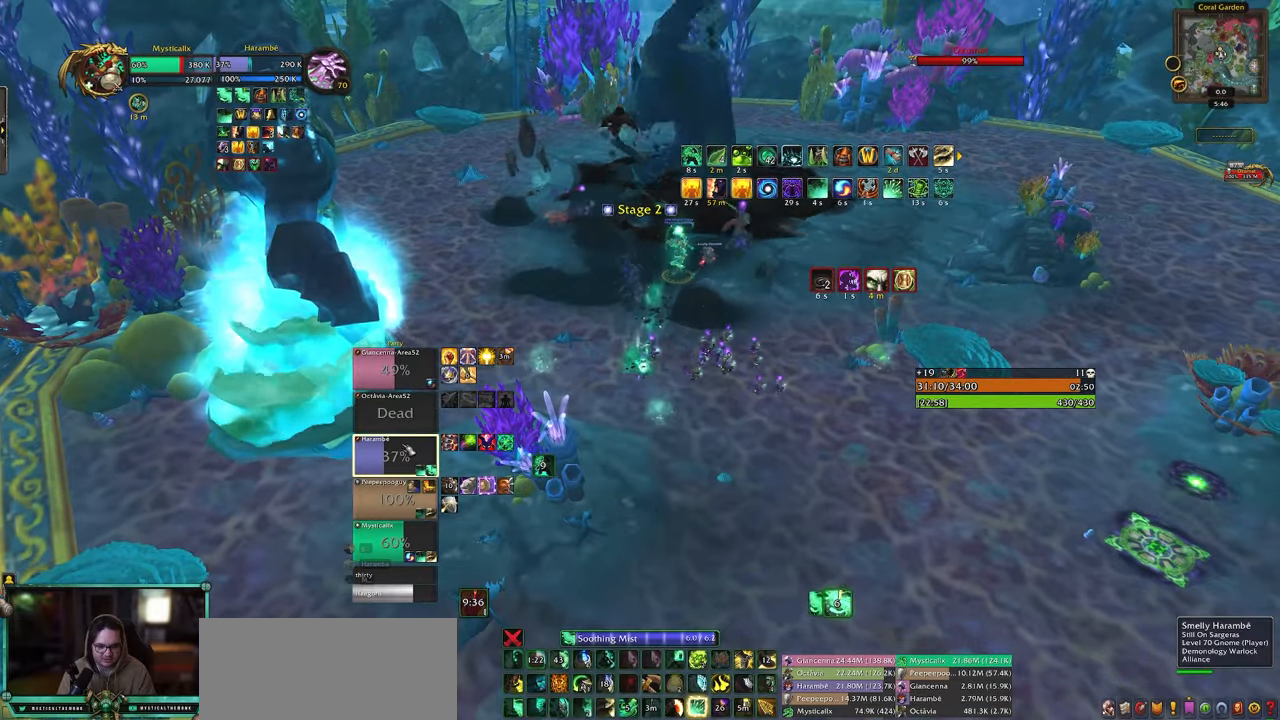
{"keys": ["5"], "mouse": [], "events": [[283, "5", "down"], [383, "5", "up"], [433, "5", "down"]]}
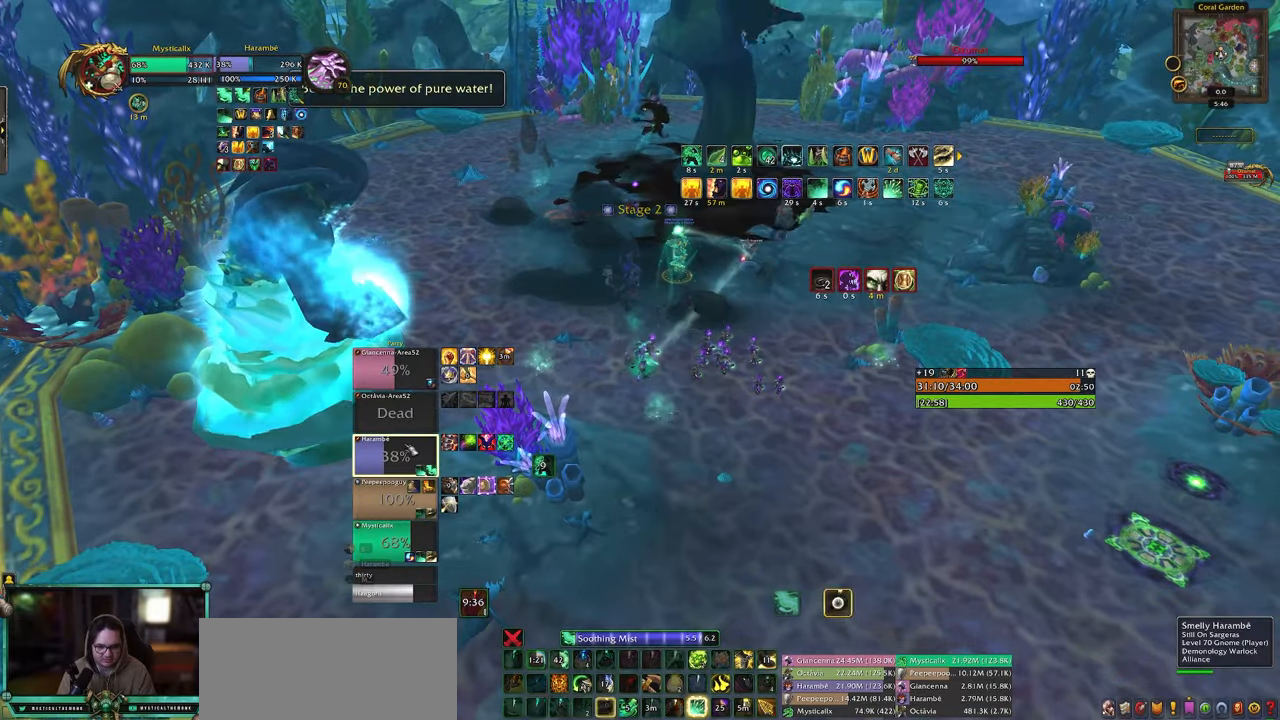
{"keys": [], "mouse": [], "events": [[67, "5", "up"], [117, "5", "down"], [217, "5", "up"]]}
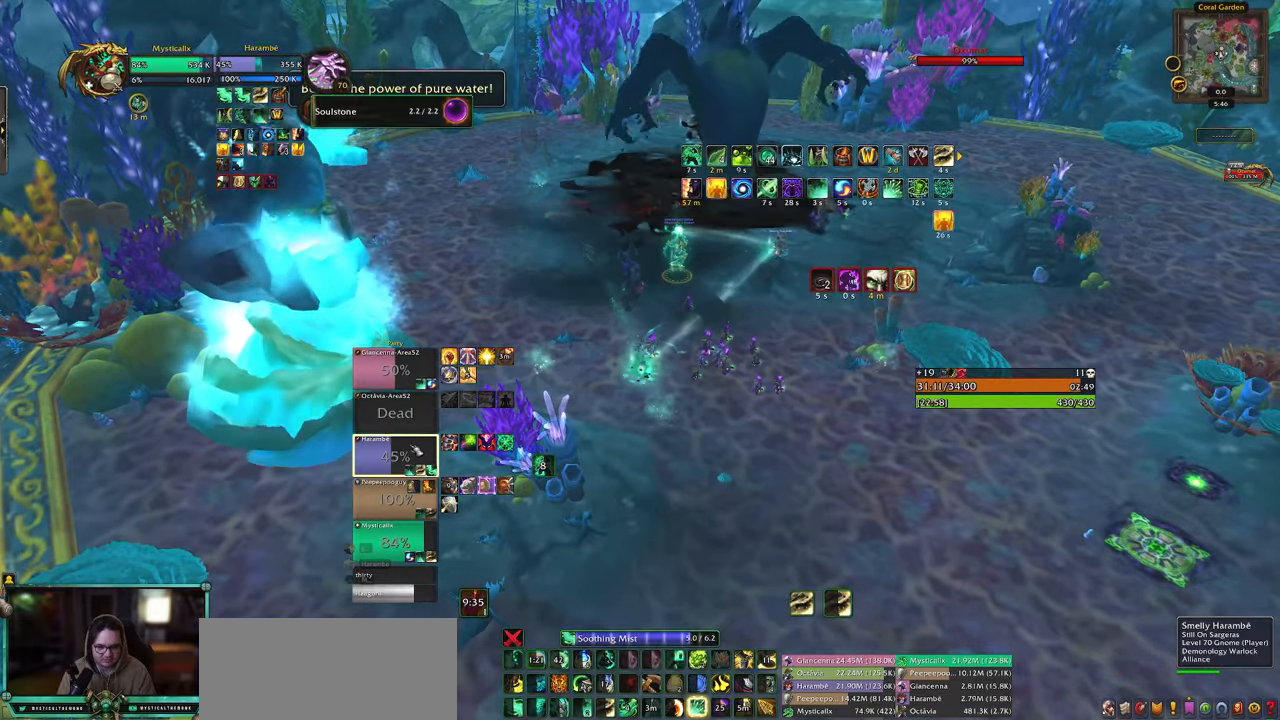
{"keys": ["9"], "mouse": [], "events": [[317, "9", "down"], [417, "9", "up"], [467, "9", "down"]]}
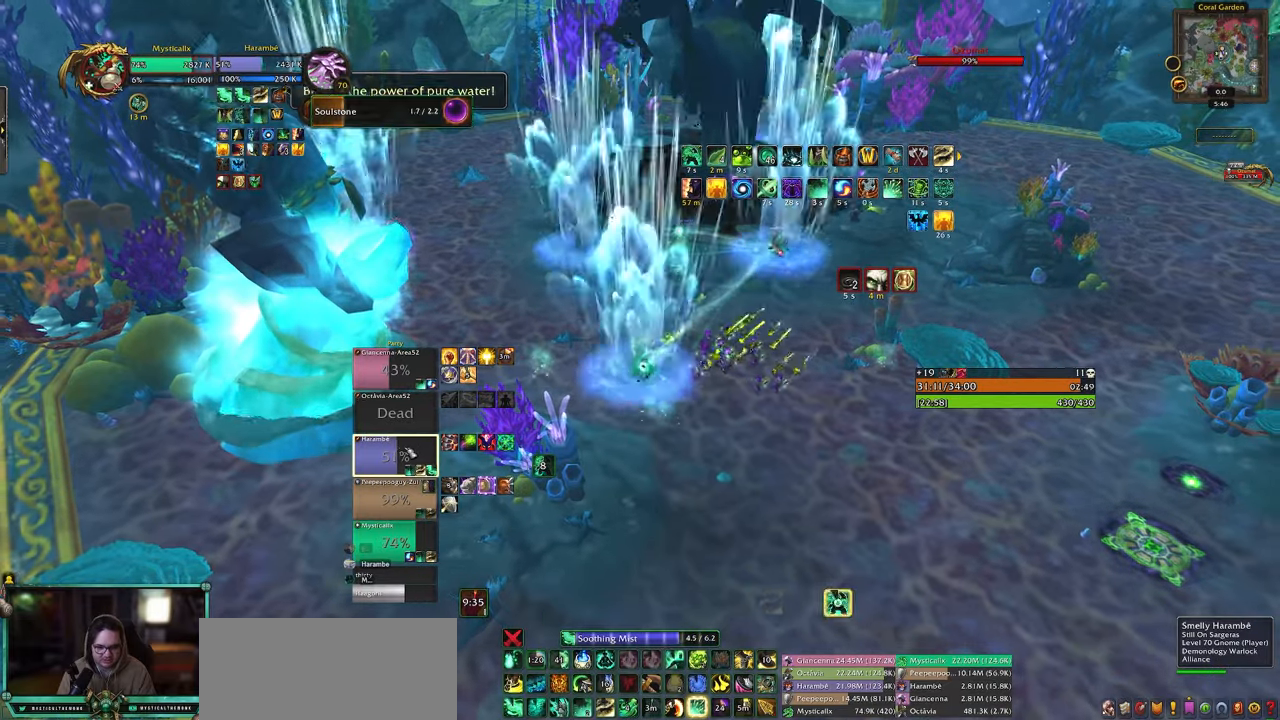
{"keys": [], "mouse": [], "events": [[50, "9", "up"], [100, "9", "down"], [233, "9", "up"], [283, "9", "down"], [383, "9", "up"]]}
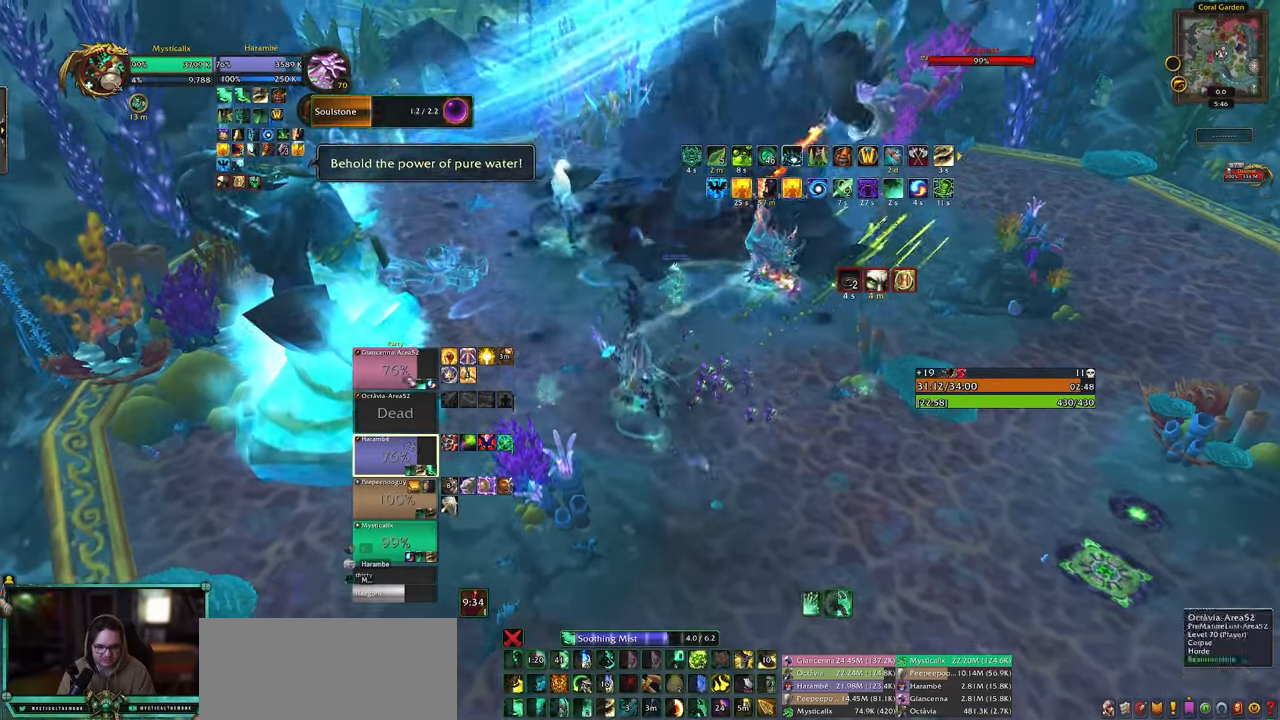
{"keys": ["d"], "mouse": ["right"], "events": [[17, "d", "down"], [117, "mouse_left", "down"], [117, "w", "down"], [250, "mouse_left", "up"], [450, "w", "up"], [483, "mouse_right", "down"]]}